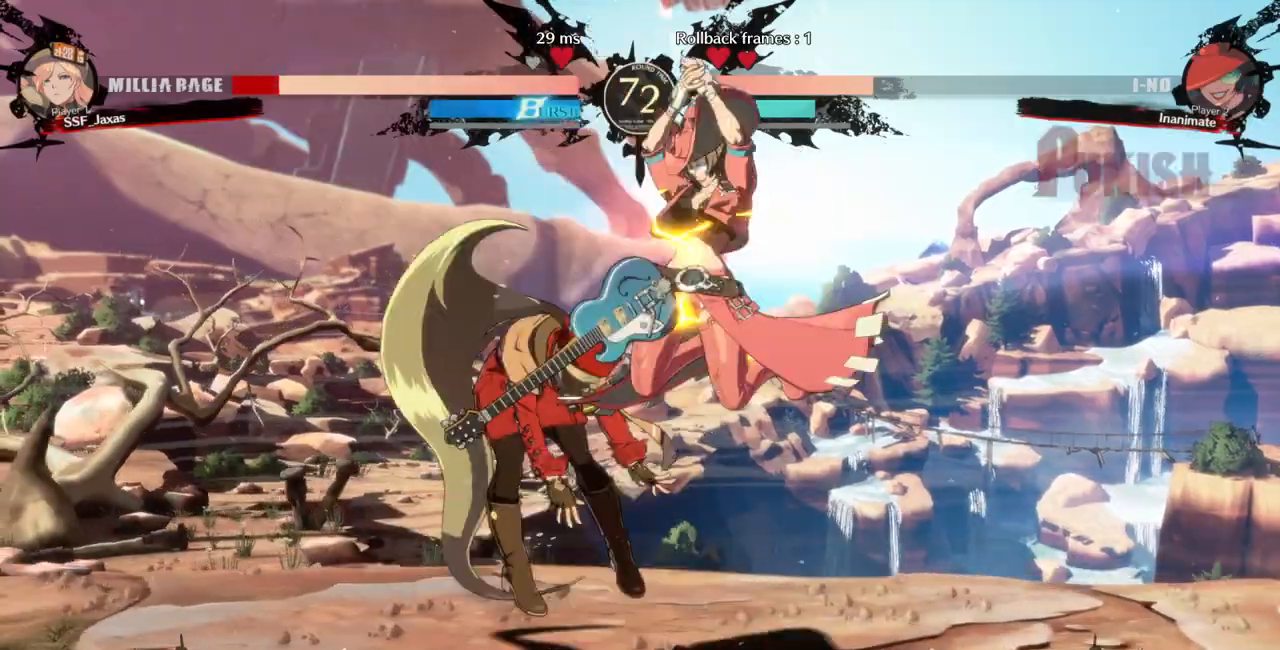
Gameplay with a controller (arcade stick); each line is a JSON object with the inputs held at the frame after it. "events" lists button and stick changes between this image and that frame as [ms after this image, input, new state], when the widget could be followed in between. Not read: L3 R3 SELECT START other_buttons.
{"buttons": ["DPAD_LEFT"], "events": []}
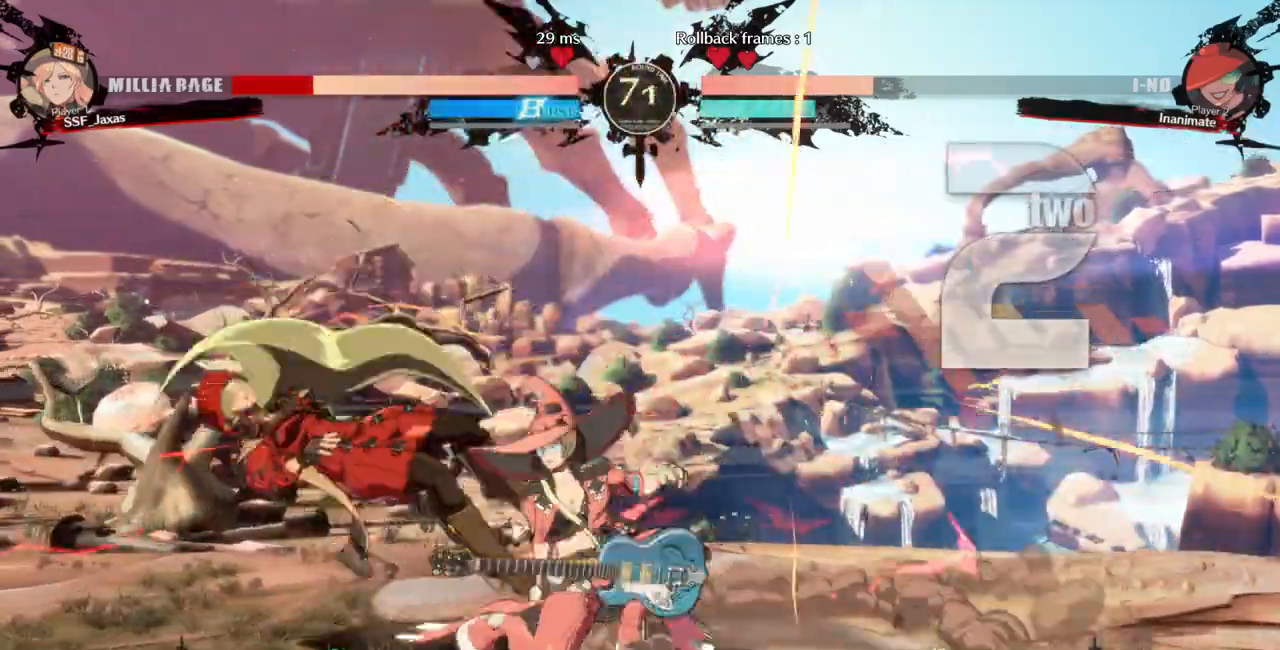
{"buttons": ["DPAD_LEFT"], "events": [[167, "SQUARE", "down"], [167, "TRIANGLE", "down"], [333, "SQUARE", "up"], [333, "TRIANGLE", "up"]]}
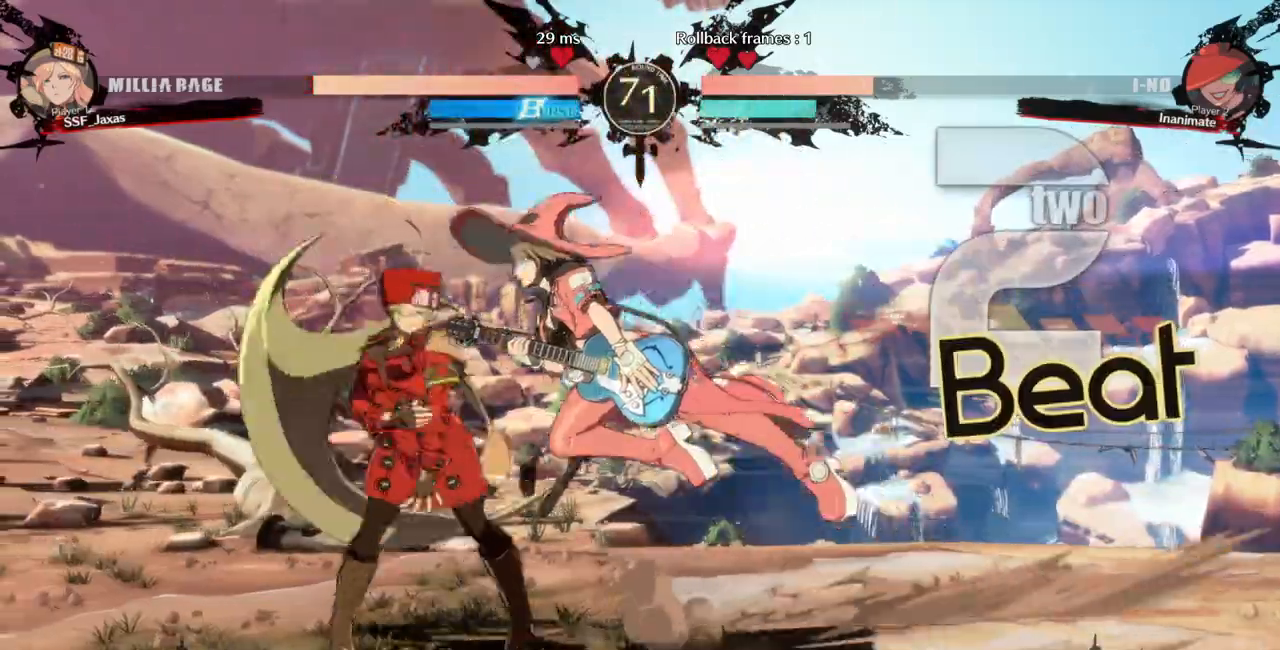
{"buttons": ["DPAD_LEFT"], "events": [[67, "DPAD_UP", "down"], [200, "DPAD_UP", "up"]]}
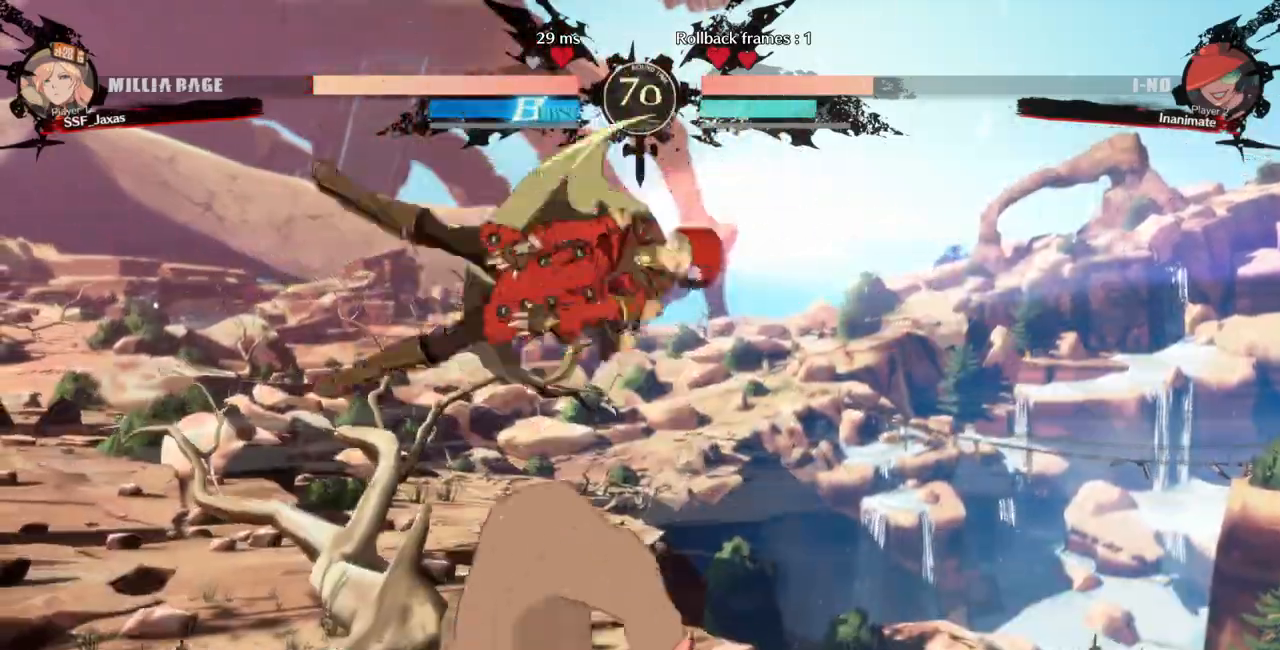
{"buttons": ["DPAD_LEFT"], "events": [[33, "TRIANGLE", "down"], [167, "TRIANGLE", "up"]]}
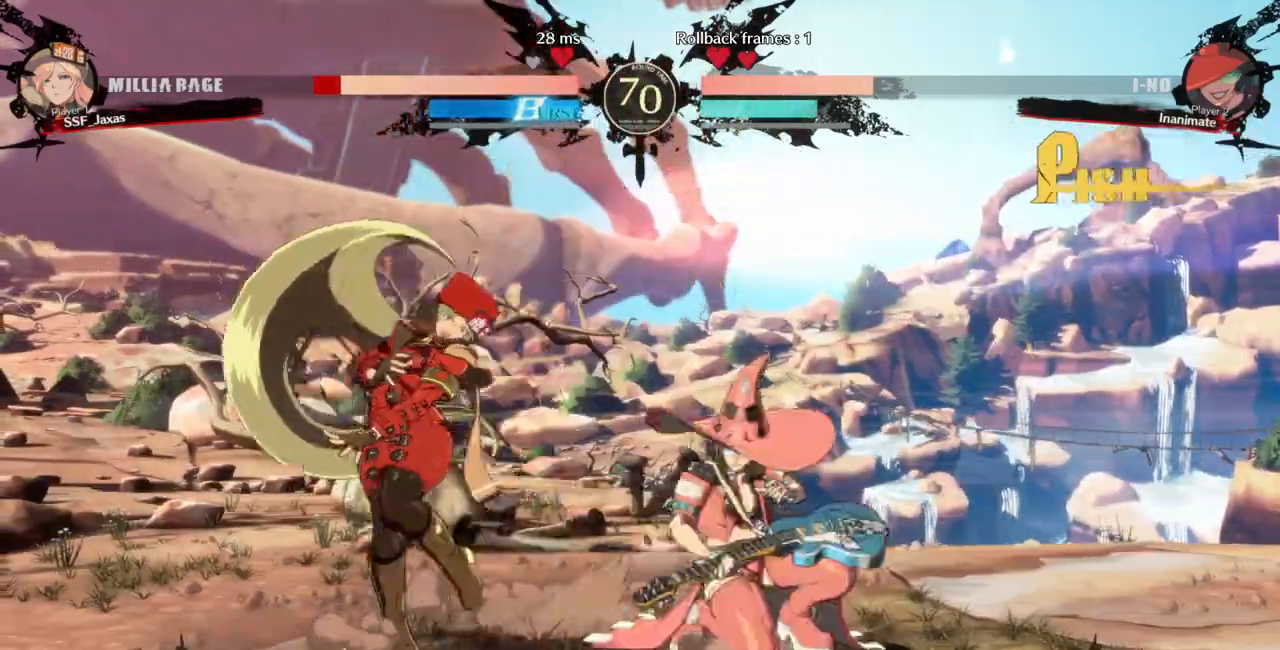
{"buttons": ["DPAD_DOWN", "DPAD_LEFT"], "events": [[33, "DPAD_DOWN", "down"]]}
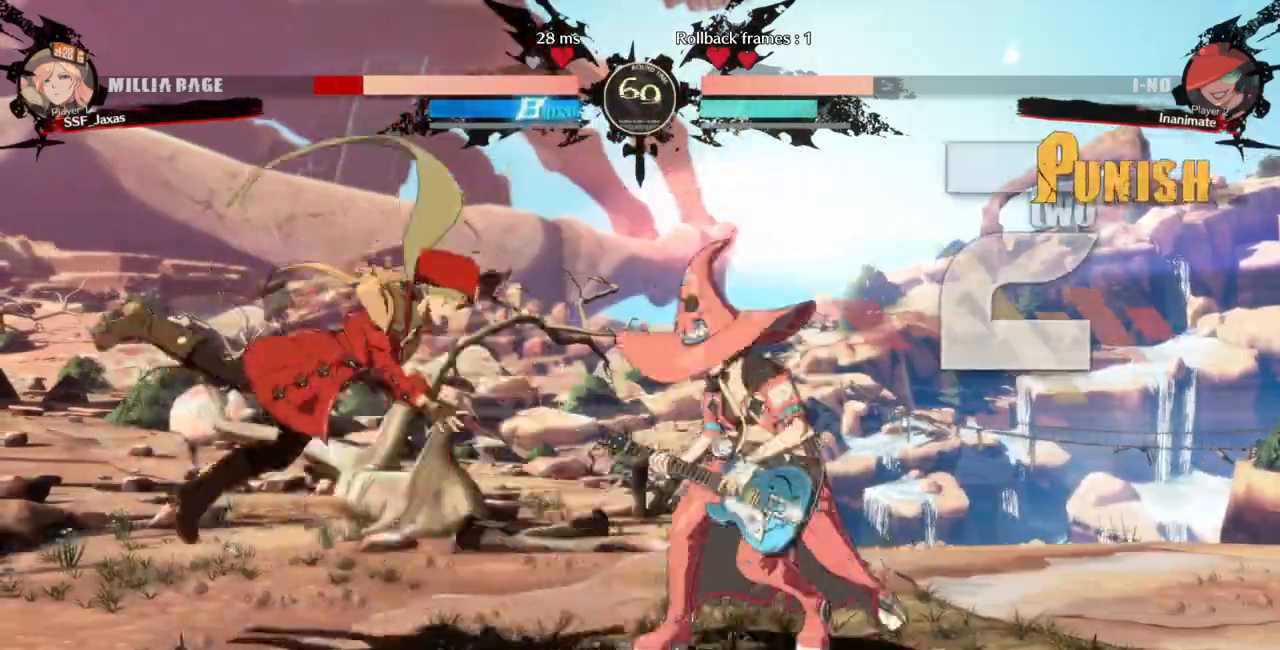
{"buttons": ["DPAD_DOWN", "DPAD_LEFT"], "events": [[33, "DPAD_DOWN", "up"], [33, "SQUARE", "down"], [33, "TRIANGLE", "down"], [233, "SQUARE", "up"], [233, "TRIANGLE", "up"], [300, "DPAD_DOWN", "down"]]}
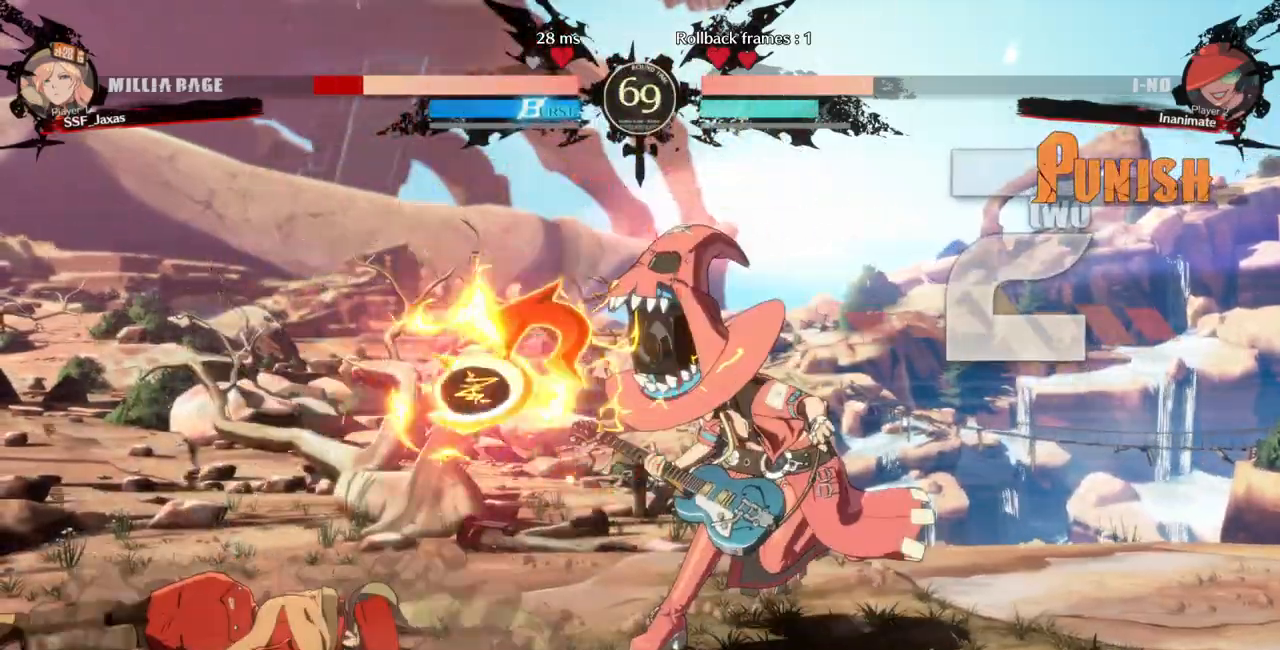
{"buttons": ["DPAD_DOWN", "DPAD_LEFT"], "events": []}
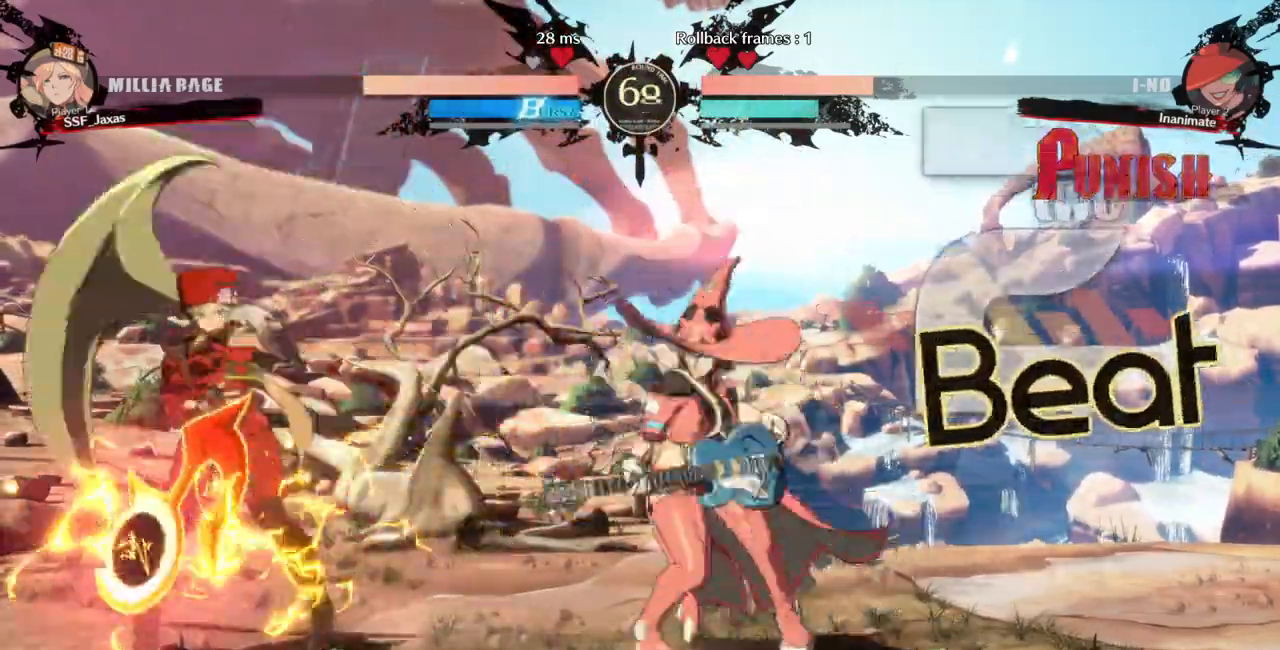
{"buttons": ["DPAD_LEFT"], "events": [[367, "DPAD_DOWN", "up"]]}
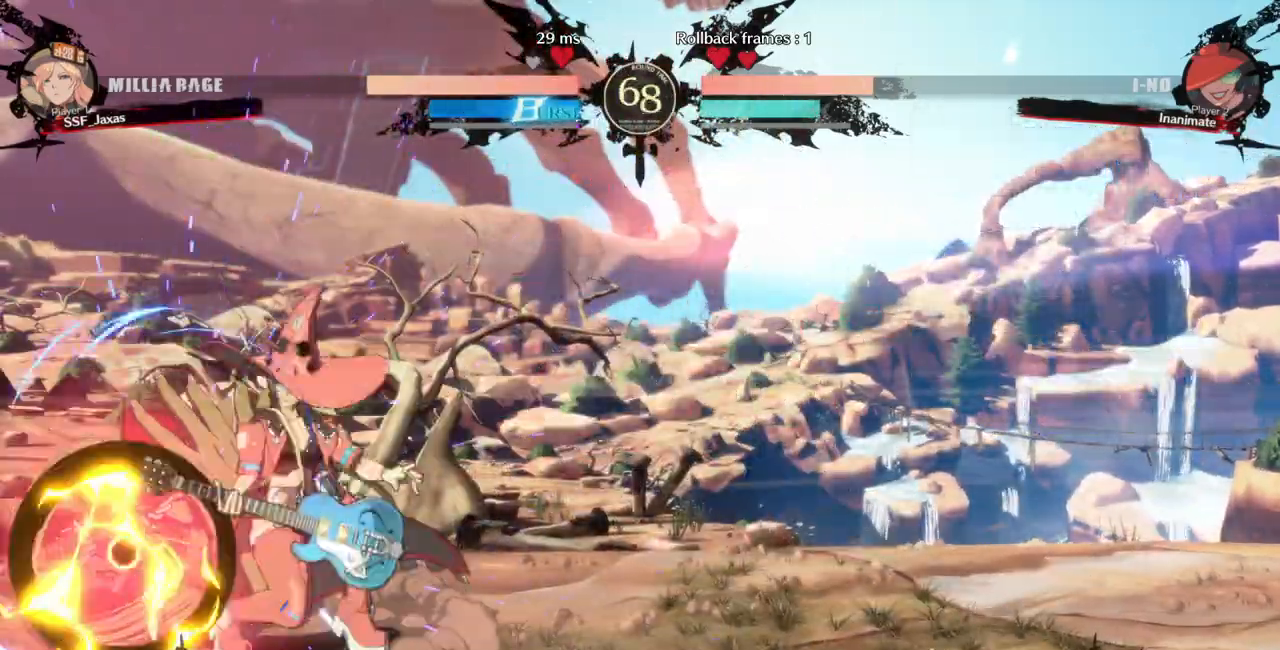
{"buttons": ["DPAD_DOWN", "DPAD_LEFT"], "events": [[100, "R2", "down"], [200, "R2", "up"], [433, "DPAD_DOWN", "down"]]}
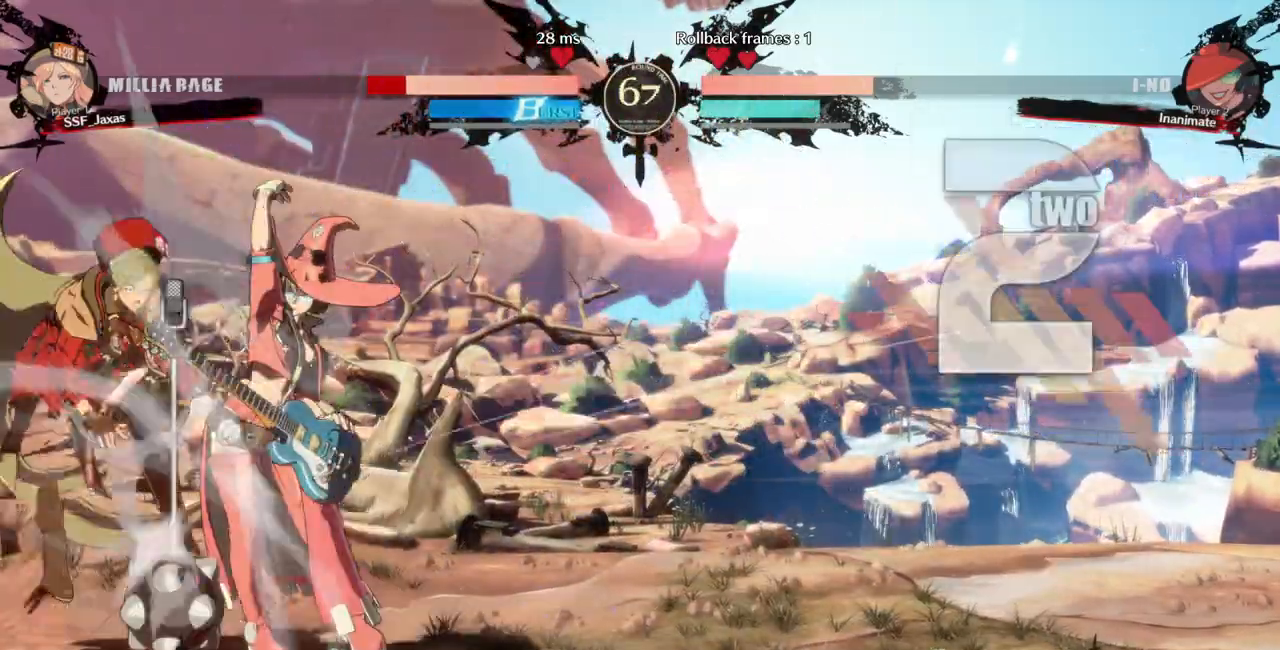
{"buttons": ["DPAD_LEFT"], "events": [[200, "DPAD_DOWN", "up"], [400, "R2", "down"], [400, "SQUARE", "down"], [400, "TRIANGLE", "down"], [433, "TRIANGLE", "up"], [467, "R2", "up"], [500, "SQUARE", "up"]]}
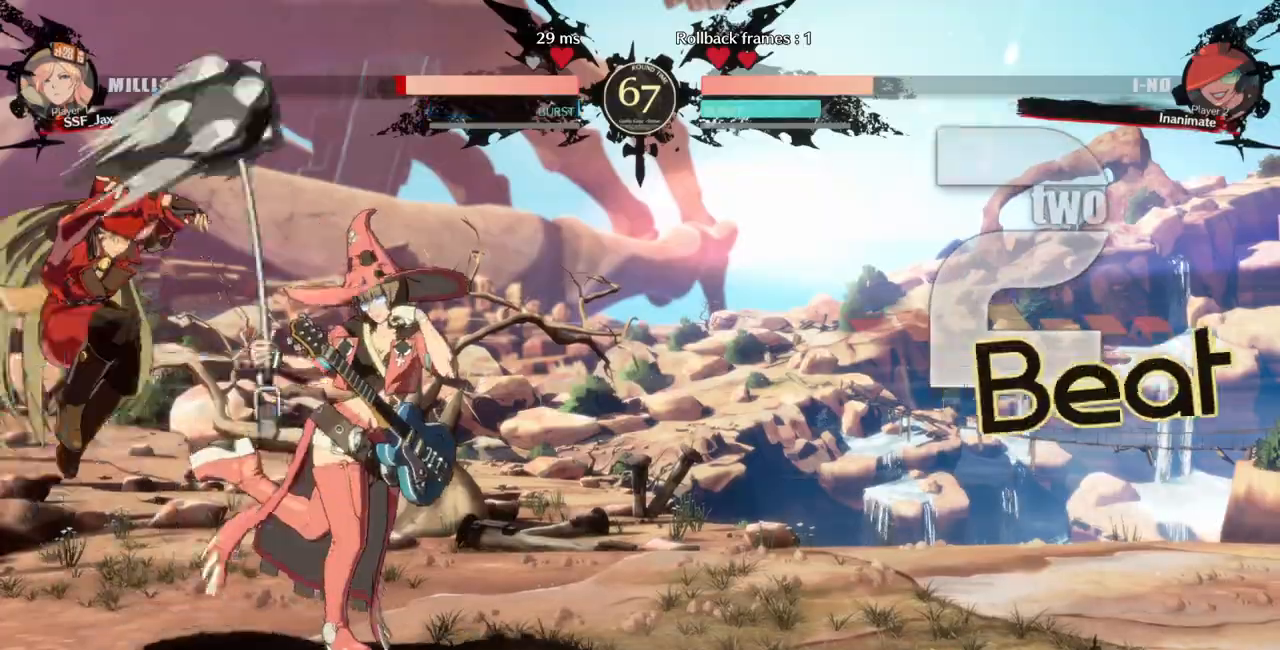
{"buttons": []}
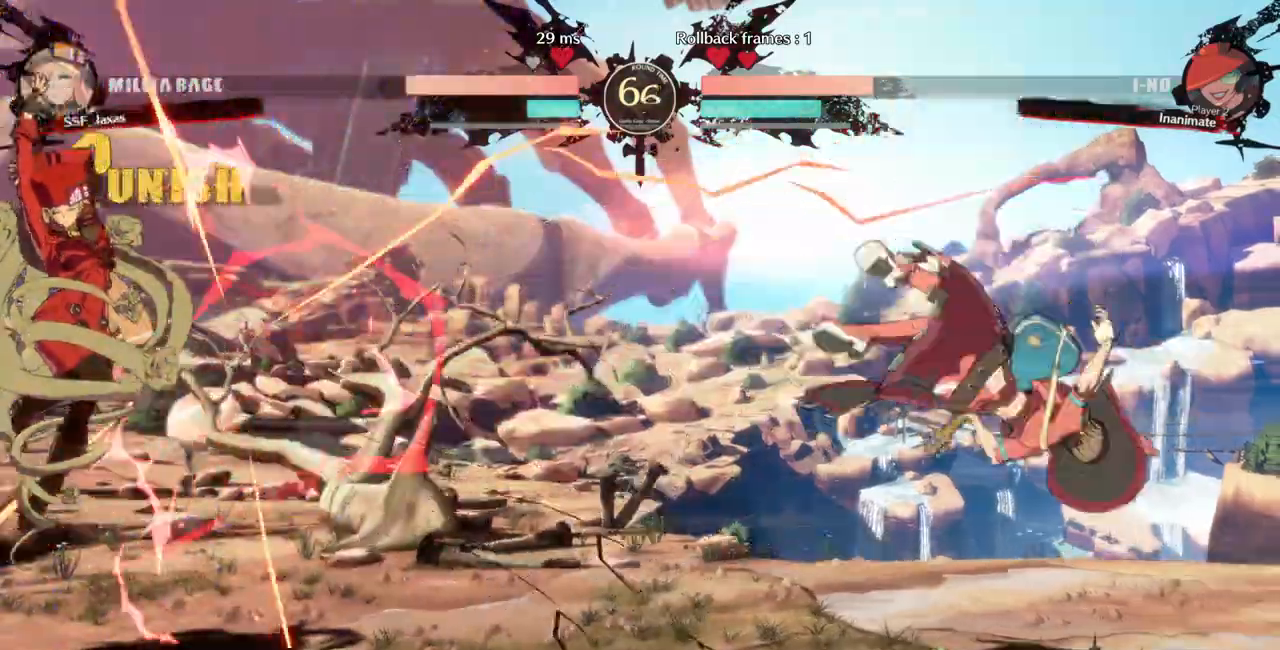
{"buttons": ["DPAD_RIGHT"], "events": [[333, "DPAD_RIGHT", "down"], [400, "DPAD_RIGHT", "up"], [433, "DPAD_RIGHT", "down"]]}
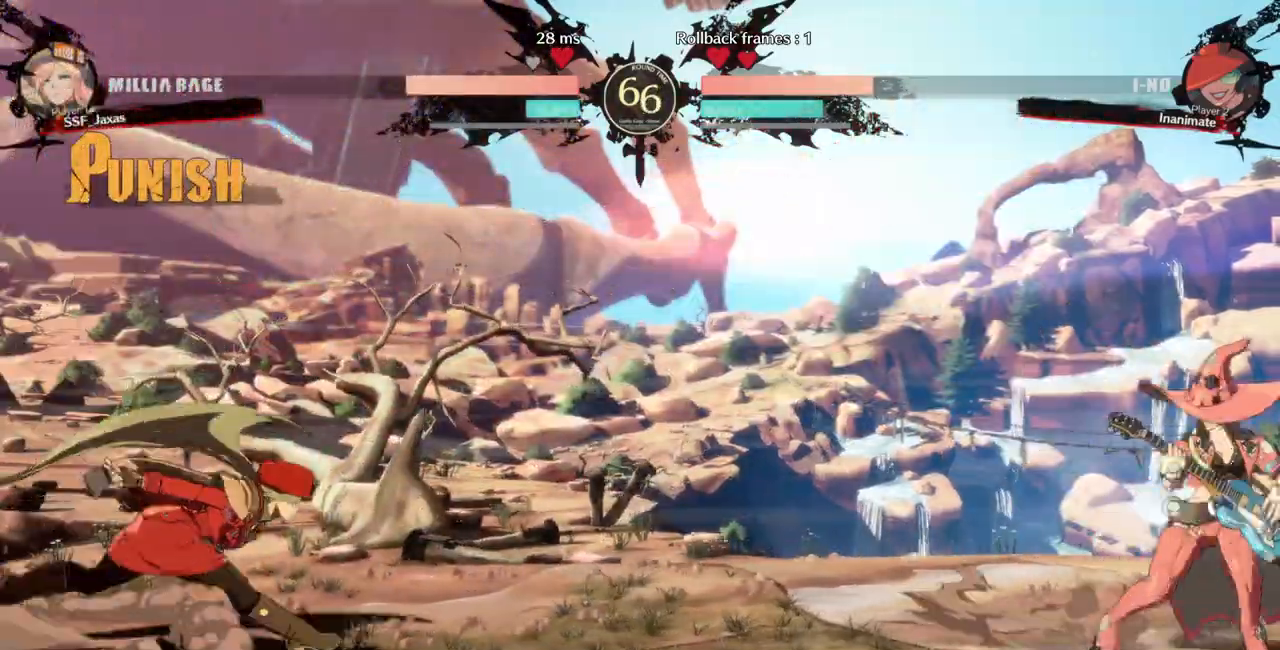
{"buttons": ["DPAD_LEFT"], "events": [[267, "DPAD_RIGHT", "up"], [300, "DPAD_LEFT", "down"], [300, "L1", "down"], [433, "L1", "up"]]}
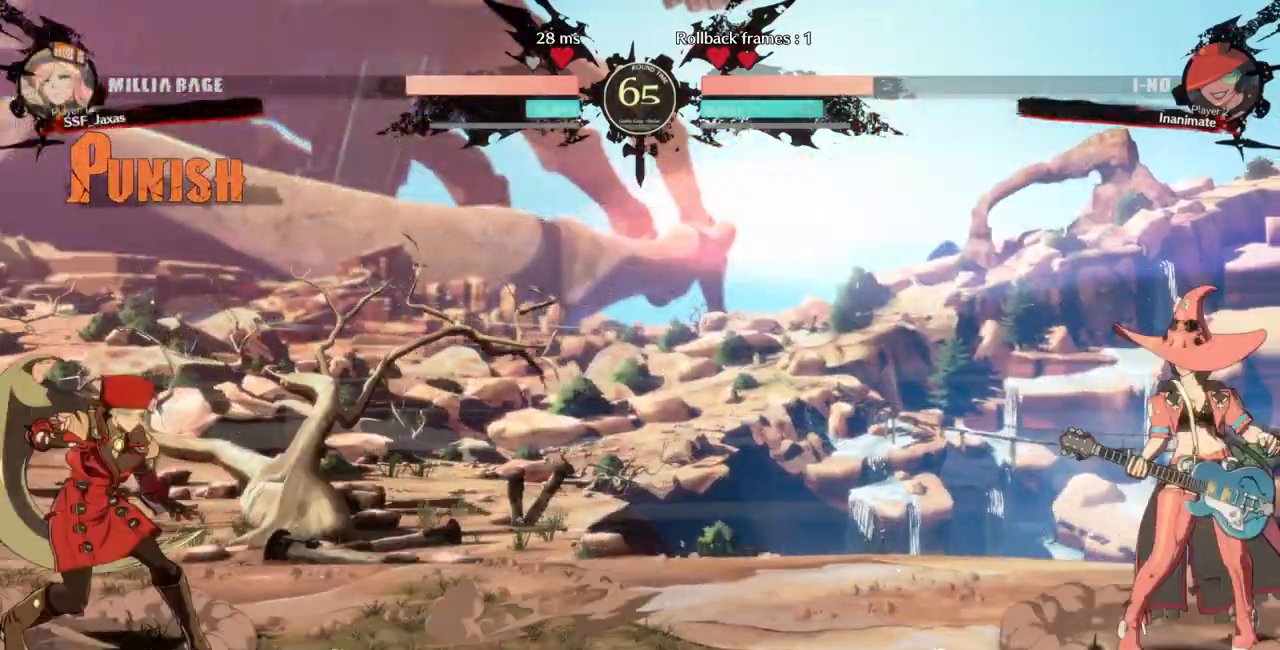
{"buttons": [], "events": [[33, "DPAD_LEFT", "up"], [33, "DPAD_RIGHT", "down"], [500, "DPAD_RIGHT", "up"]]}
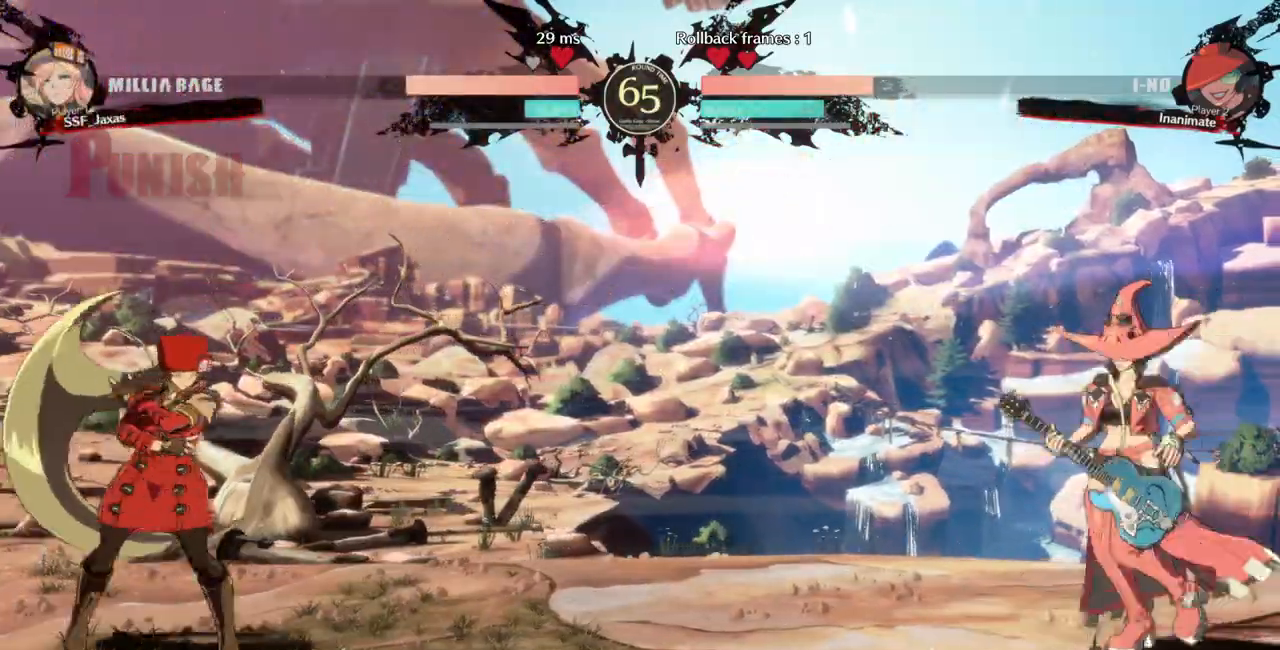
{"buttons": ["DPAD_LEFT"], "events": [[33, "DPAD_LEFT", "down"]]}
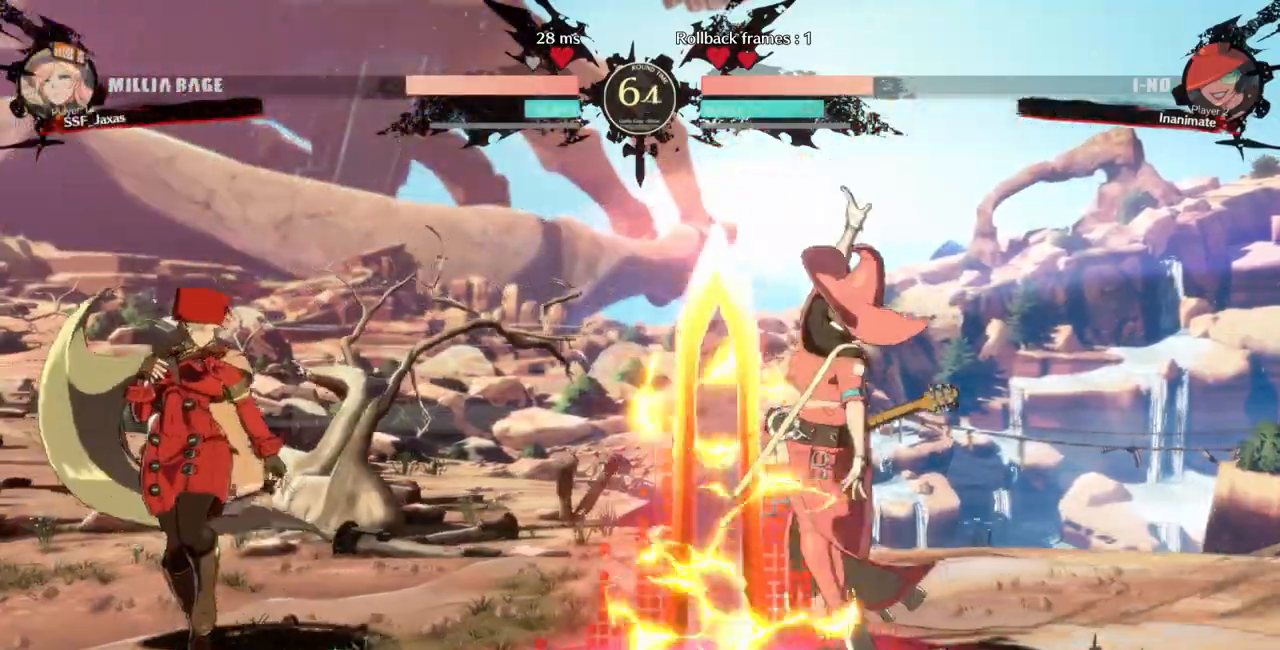
{"buttons": [], "events": [[267, "DPAD_LEFT", "up"], [267, "DPAD_RIGHT", "down"], [500, "DPAD_RIGHT", "up"]]}
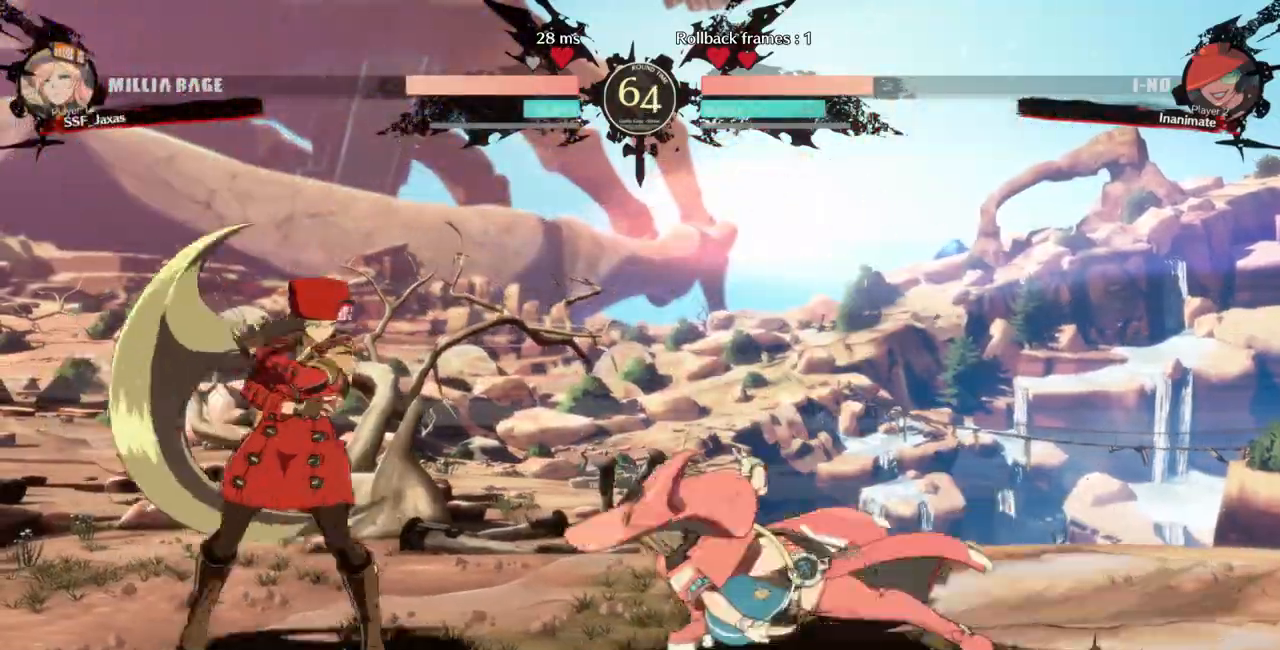
{"buttons": ["DPAD_LEFT"], "events": [[33, "DPAD_LEFT", "down"]]}